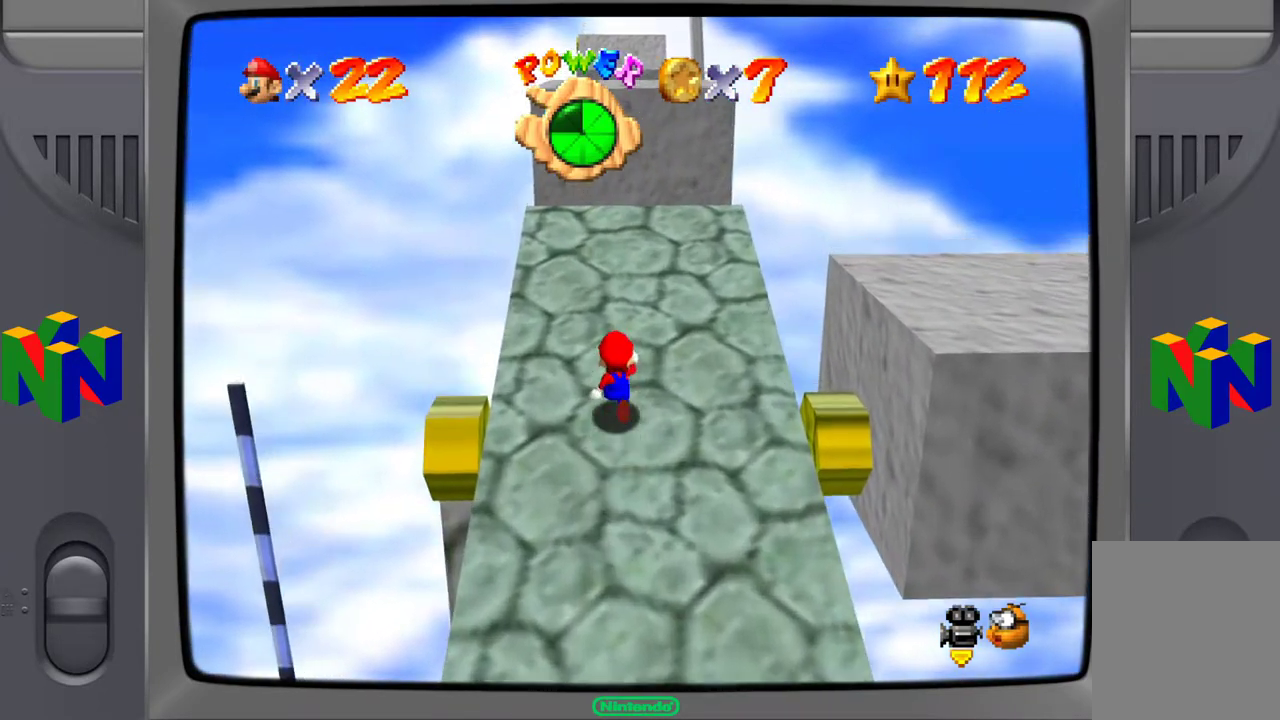
Gameplay with a controller (Nintendo layout); each line is a JSON object with the inputs held at the frame after it. "events" lists button and stick changes between this image and that frame as [ms after this image, input, new state], when the widget could be followed in between. Not read: L3 R3.
{"buttons": [], "left_stick": "up", "events": [[117, "A", "down"], [433, "A", "up"]]}
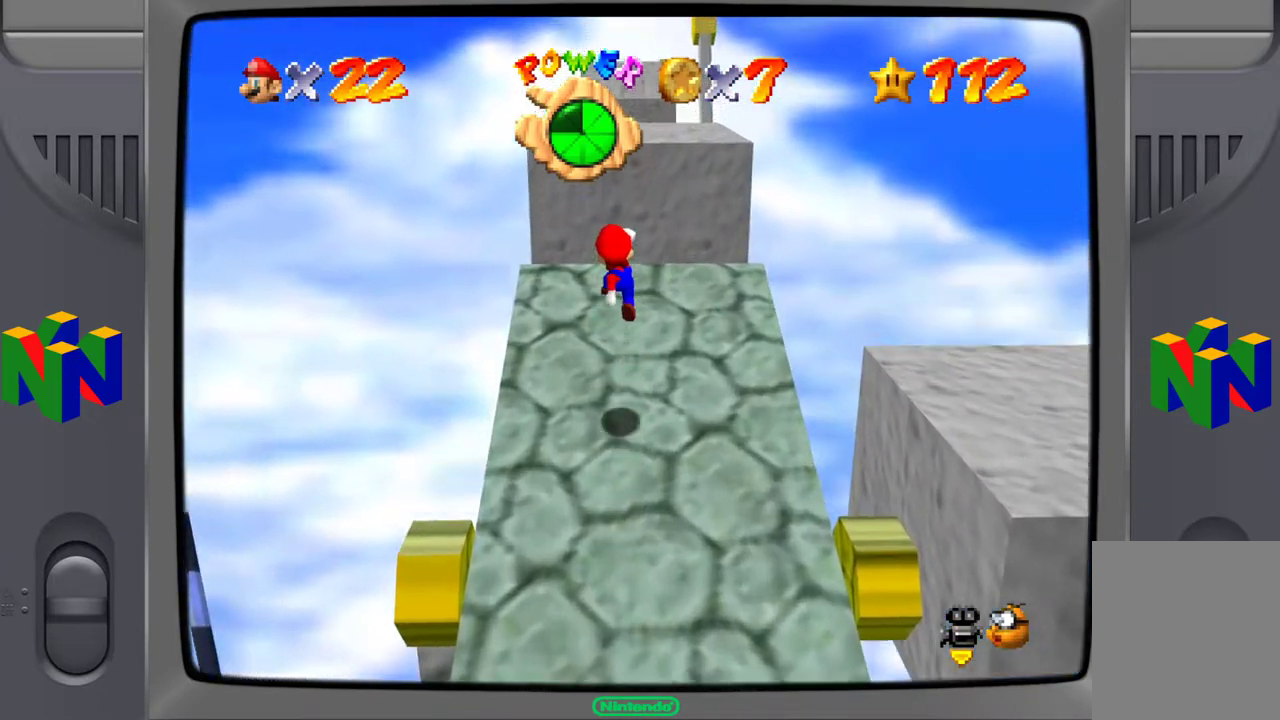
{"buttons": [], "left_stick": "up", "events": []}
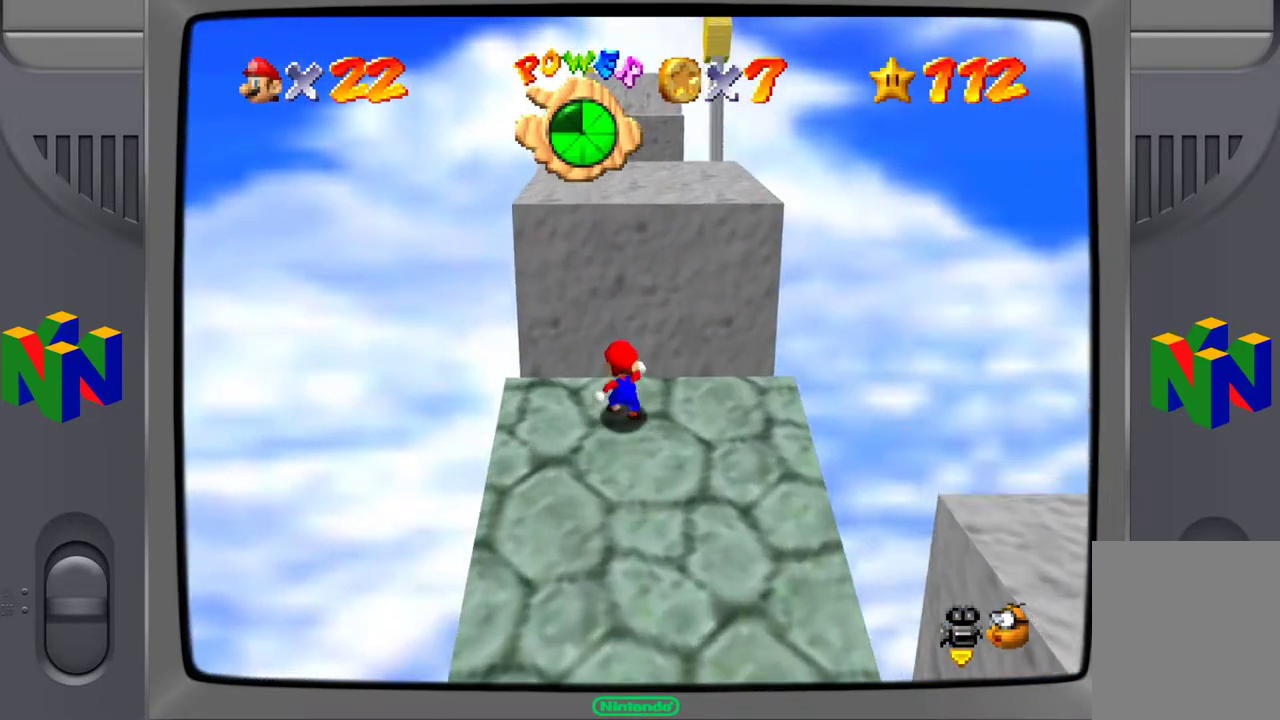
{"buttons": [], "left_stick": "up", "events": [[67, "A", "down"], [433, "A", "up"]]}
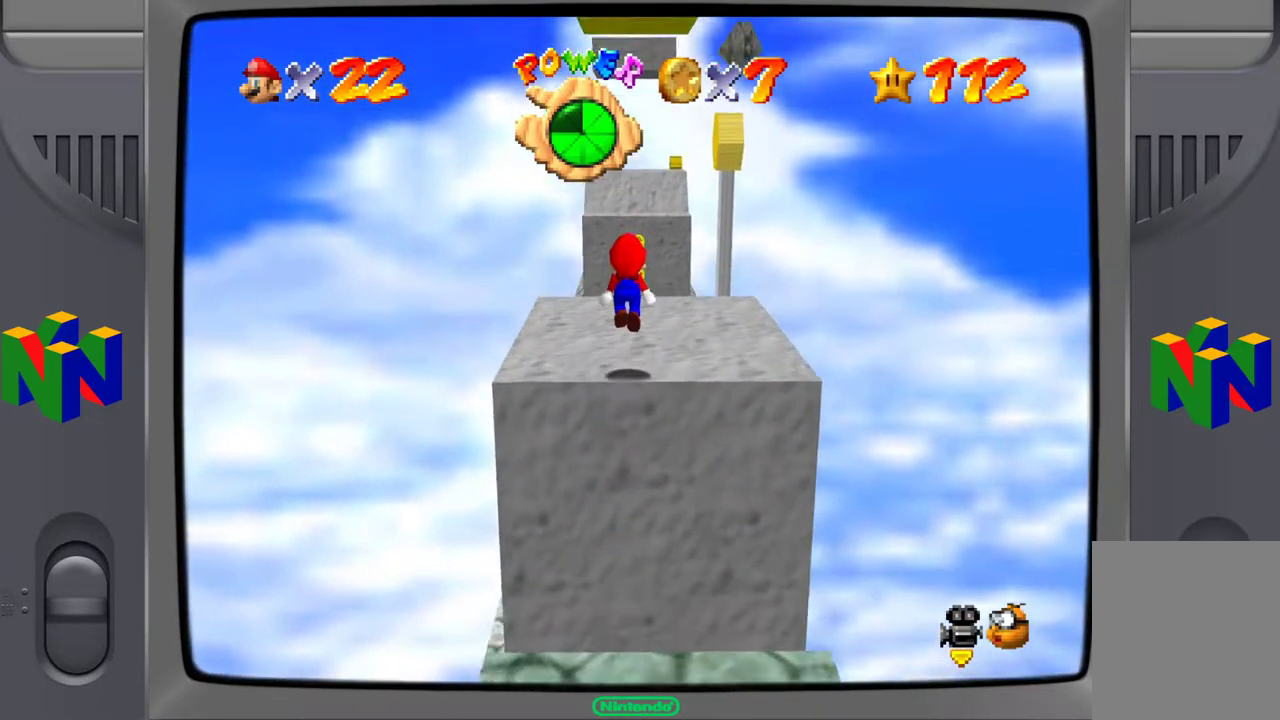
{"buttons": [], "left_stick": "center", "events": [[167, "left_stick", "center"]]}
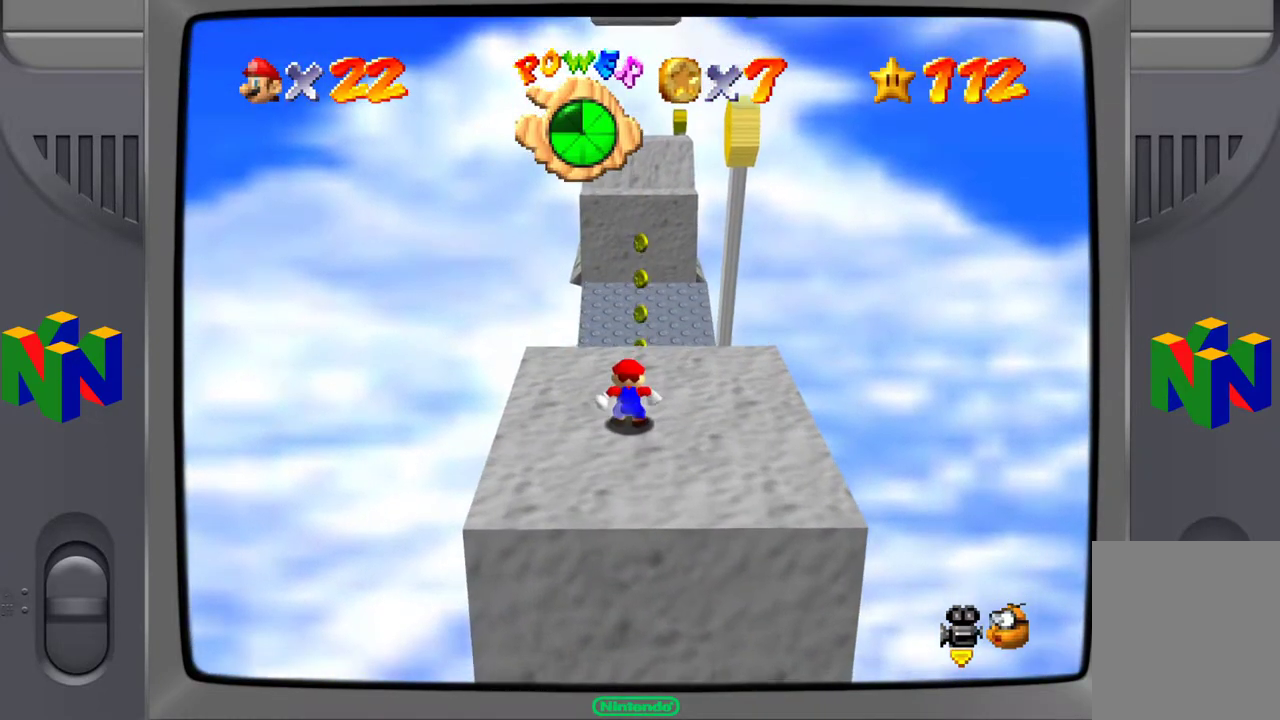
{"buttons": [], "left_stick": "center", "events": [[167, "left_stick", "up"], [233, "left_stick", "up-right"], [467, "left_stick", "center"]]}
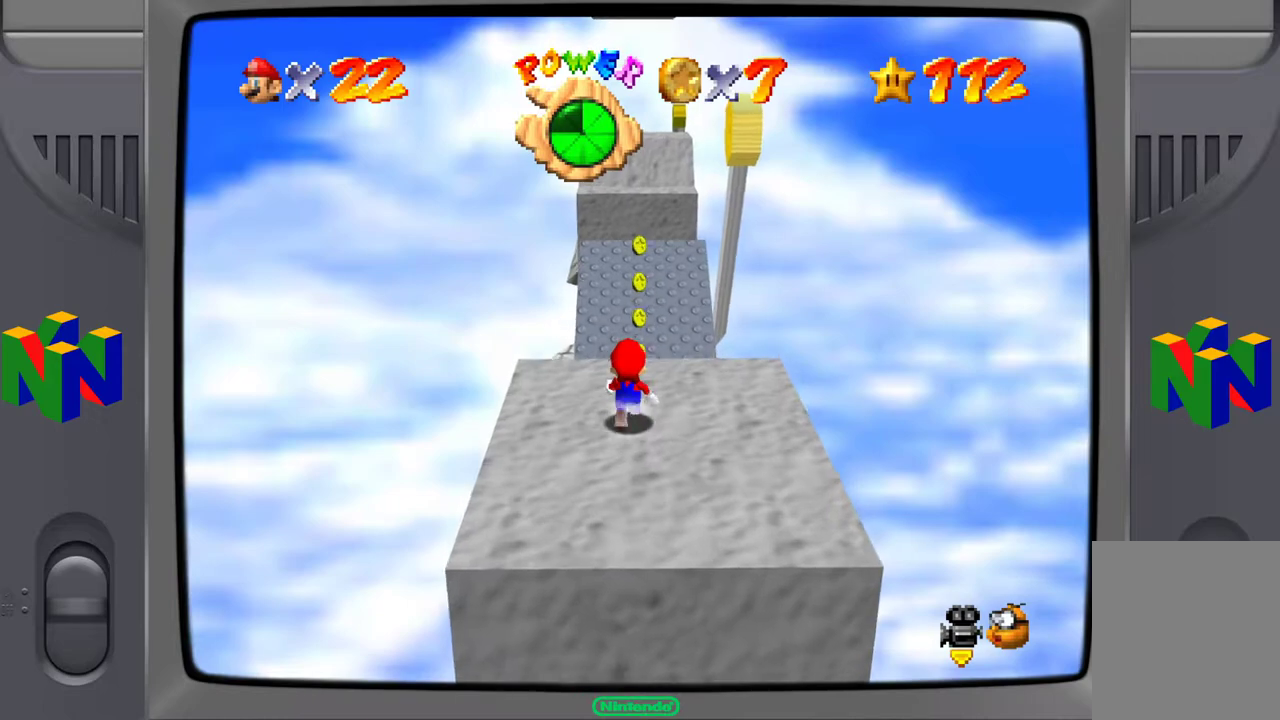
{"buttons": [], "left_stick": "center", "events": []}
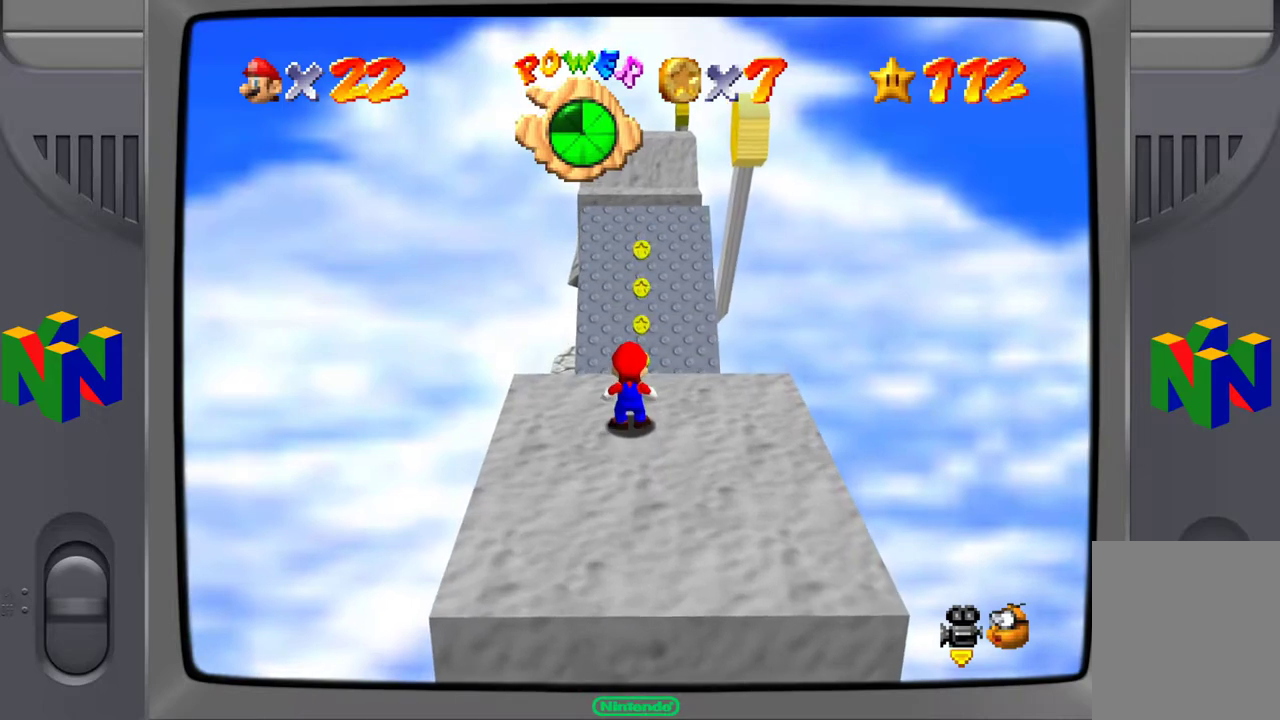
{"buttons": [], "left_stick": "center", "events": []}
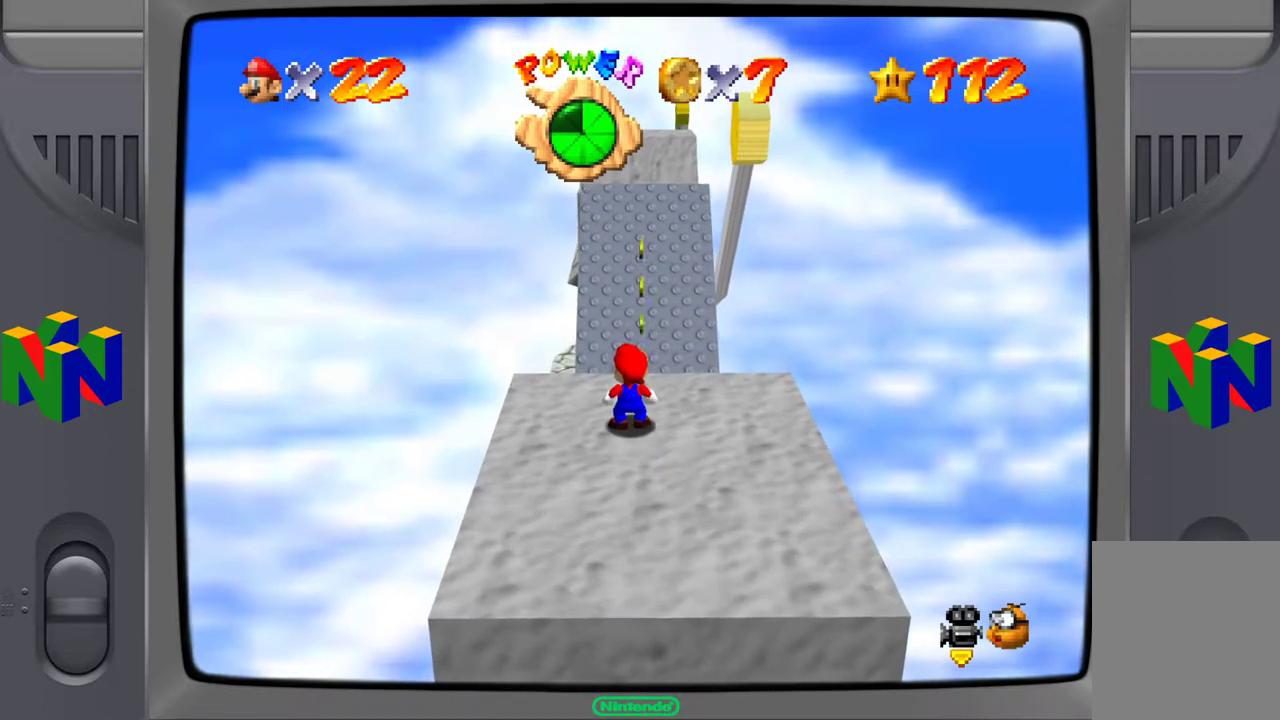
{"buttons": [], "left_stick": "center", "events": []}
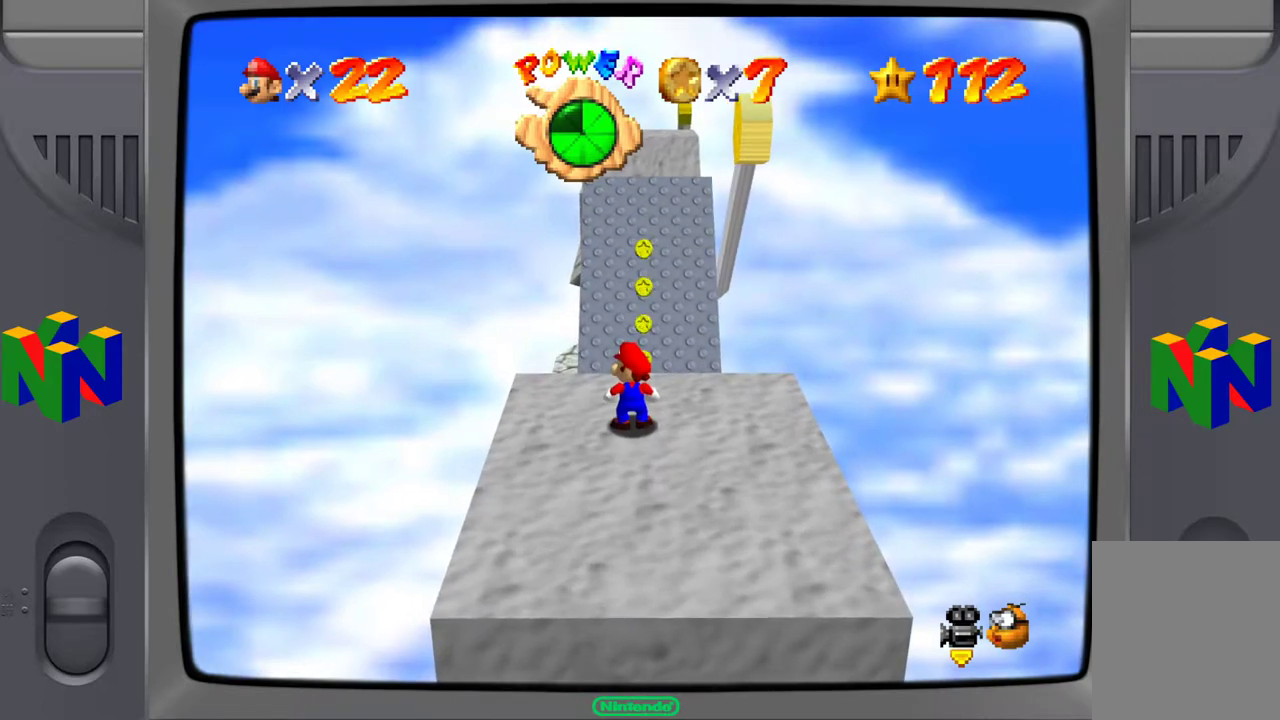
{"buttons": [], "left_stick": "center", "events": []}
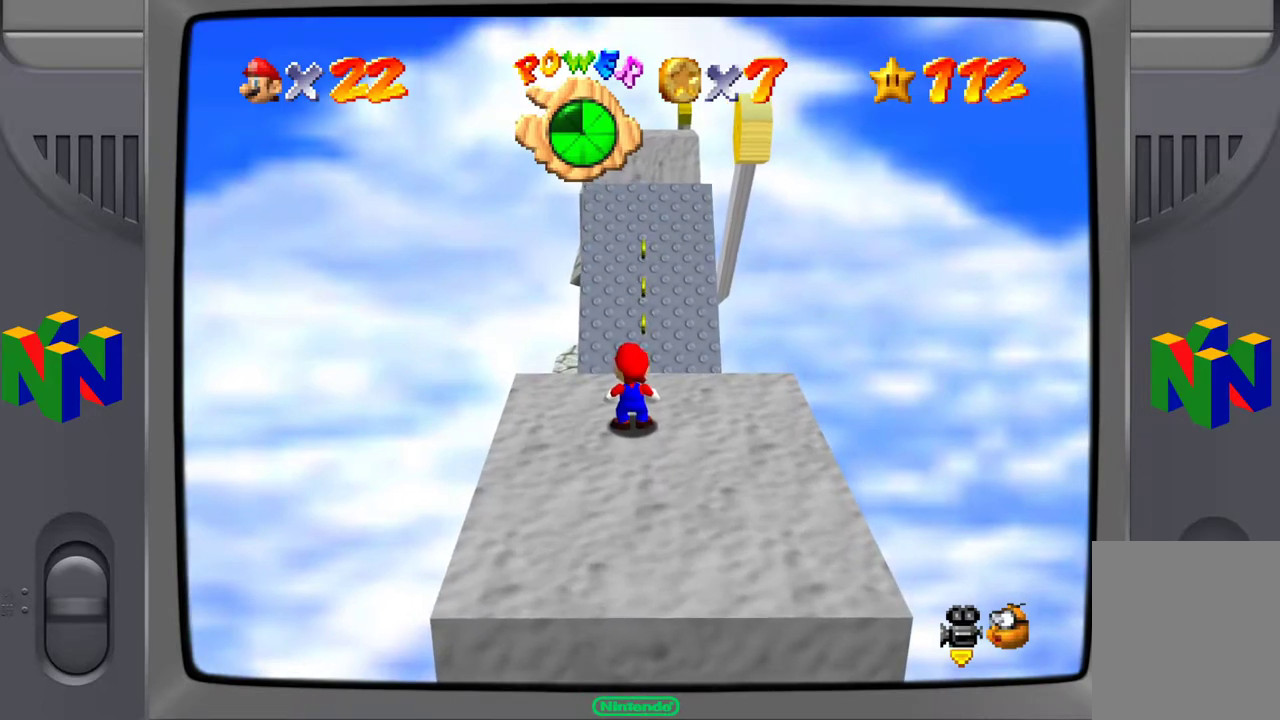
{"buttons": [], "left_stick": "center", "events": [[17, "left_stick", "right"], [200, "left_stick", "center"]]}
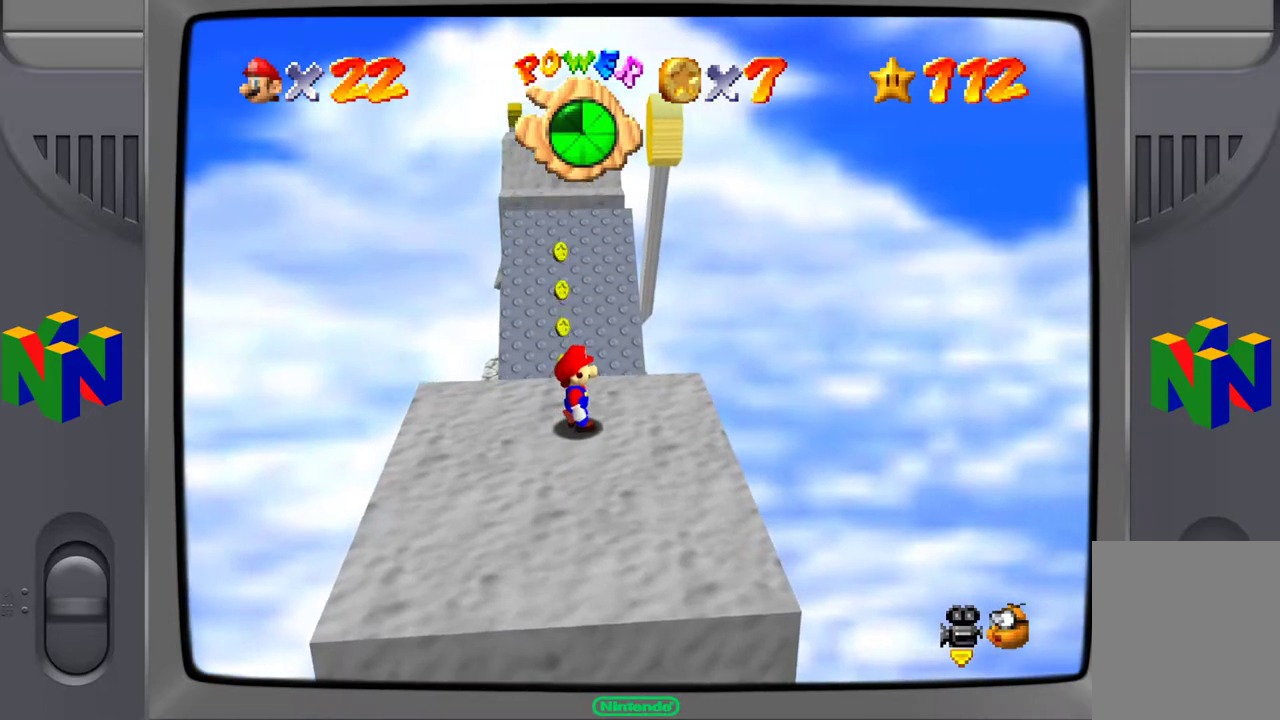
{"buttons": [], "left_stick": "down", "events": [[83, "left_stick", "down-left"], [233, "left_stick", "center"], [467, "left_stick", "down"]]}
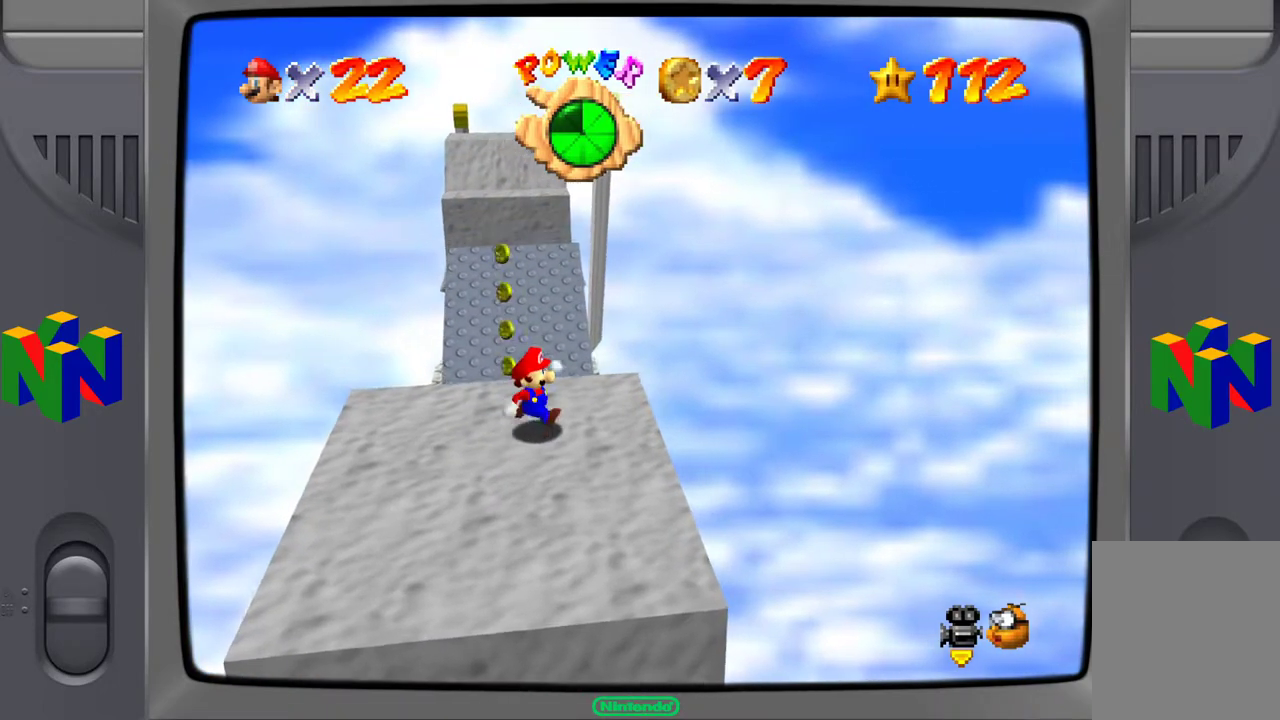
{"buttons": [], "left_stick": "down", "events": [[167, "left_stick", "center"], [367, "left_stick", "down"]]}
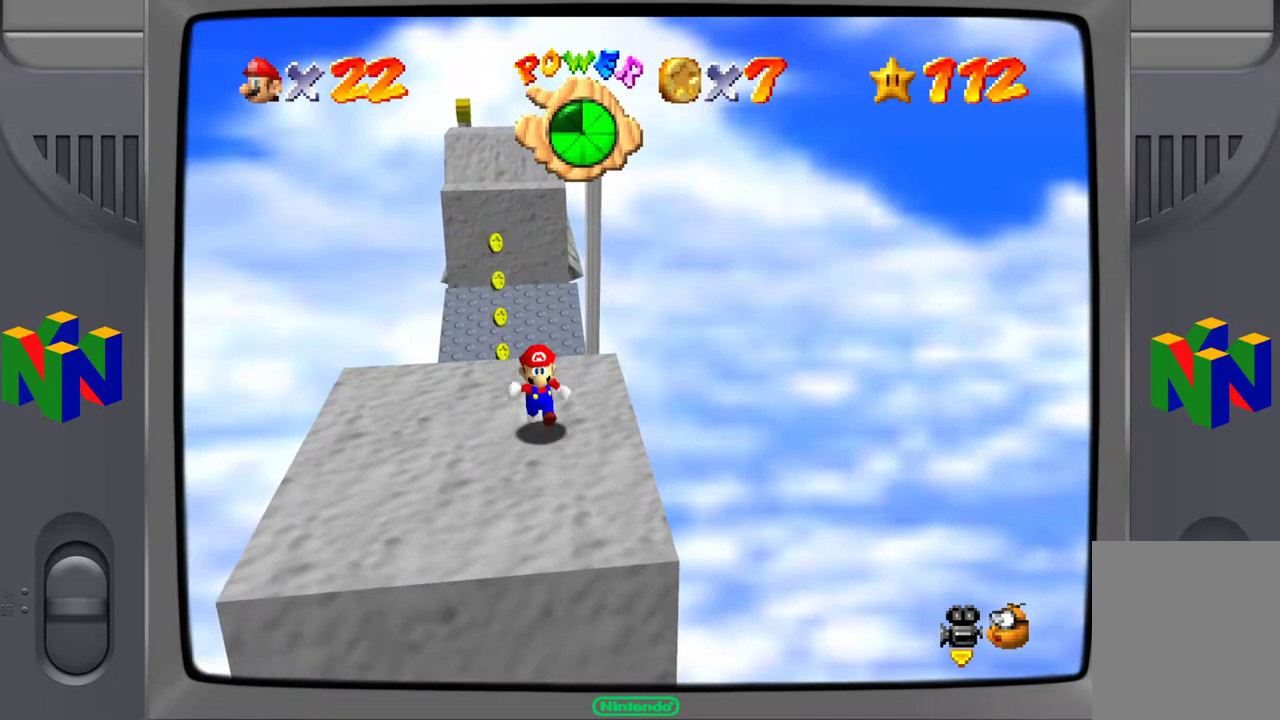
{"buttons": [], "left_stick": "left", "events": [[67, "left_stick", "center"], [350, "left_stick", "left"]]}
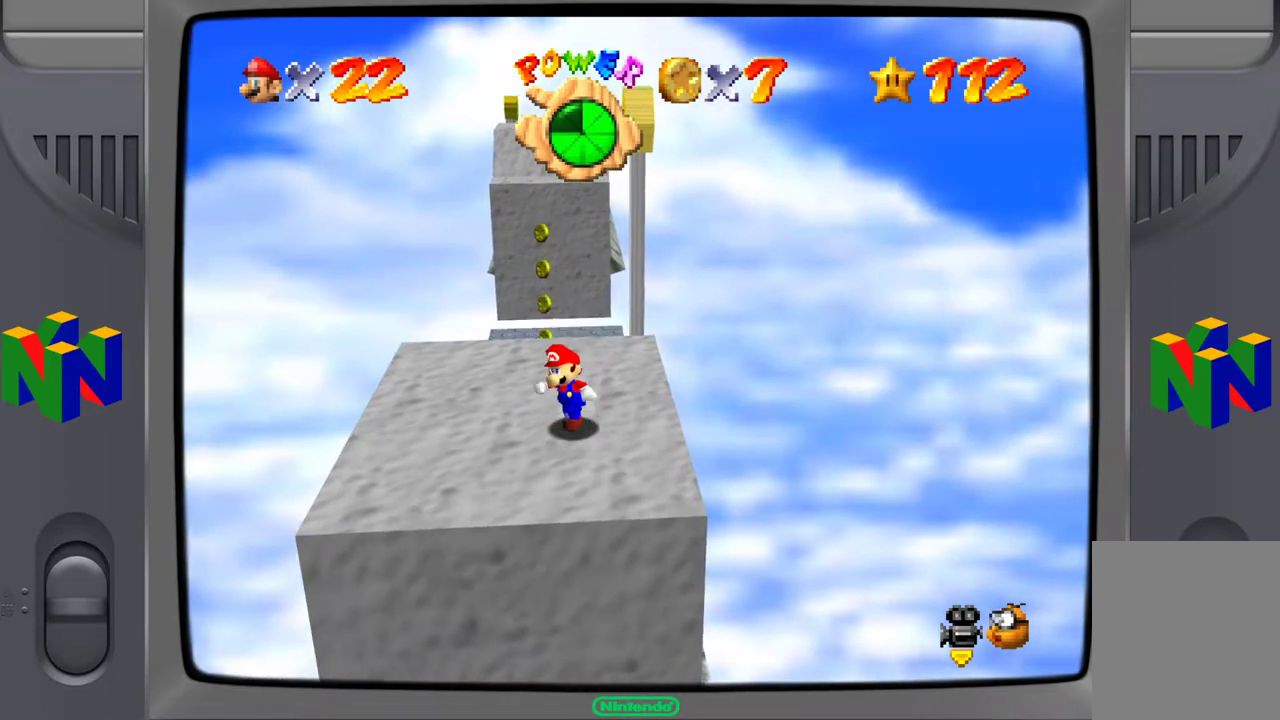
{"buttons": [], "left_stick": "up", "events": [[100, "left_stick", "center"], [250, "left_stick", "up"]]}
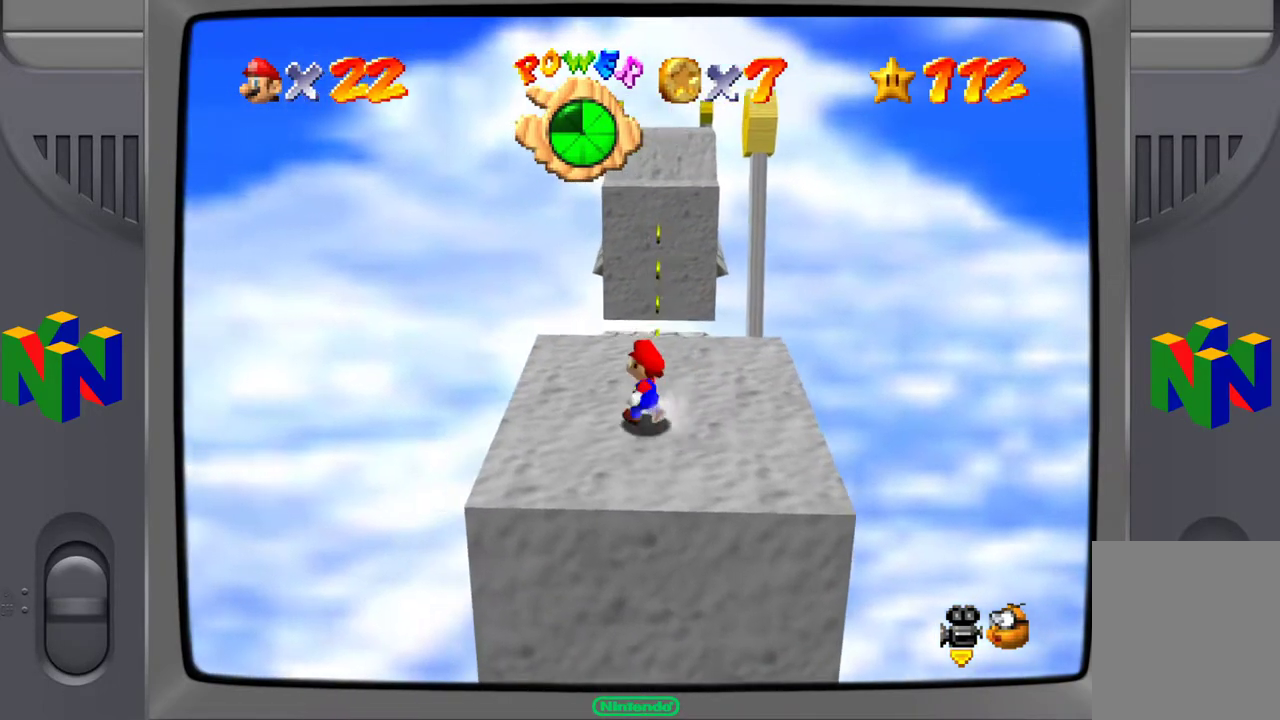
{"buttons": ["C_RIGHT"], "left_stick": "center", "events": [[367, "left_stick", "center"], [467, "C_RIGHT", "down"]]}
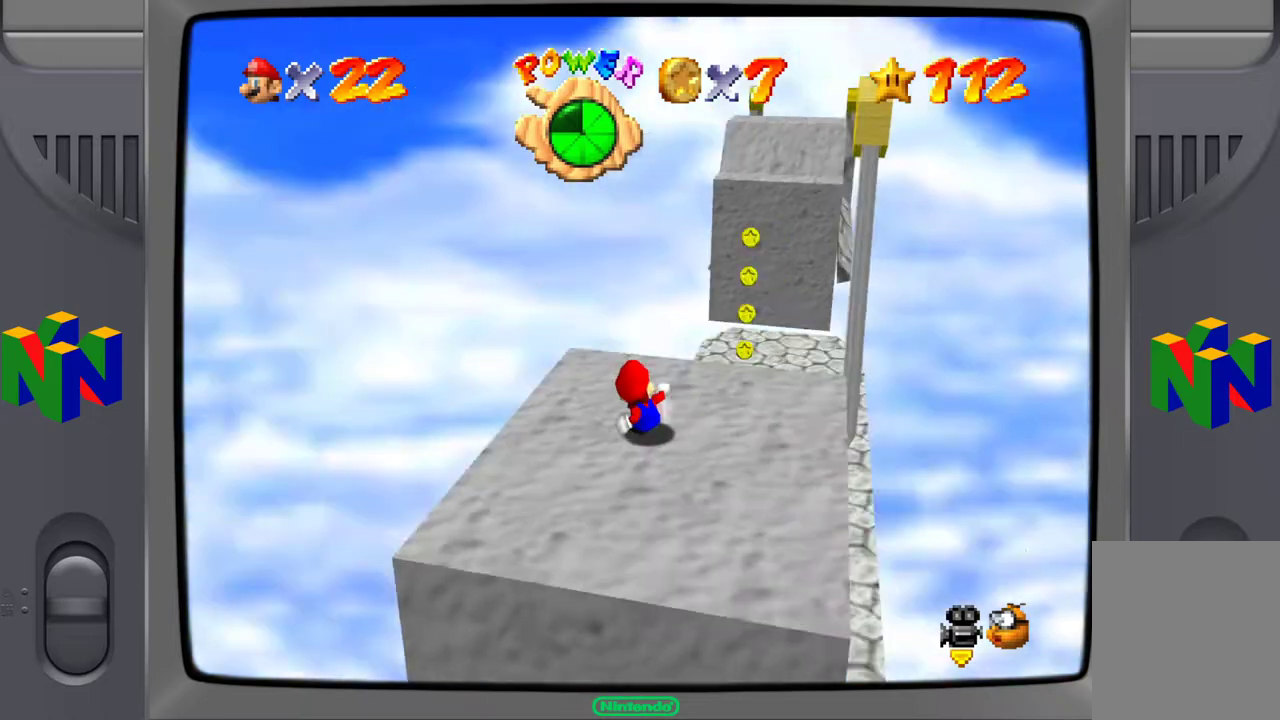
{"buttons": [], "left_stick": "up-right", "events": [[100, "C_RIGHT", "up"], [483, "left_stick", "up-right"]]}
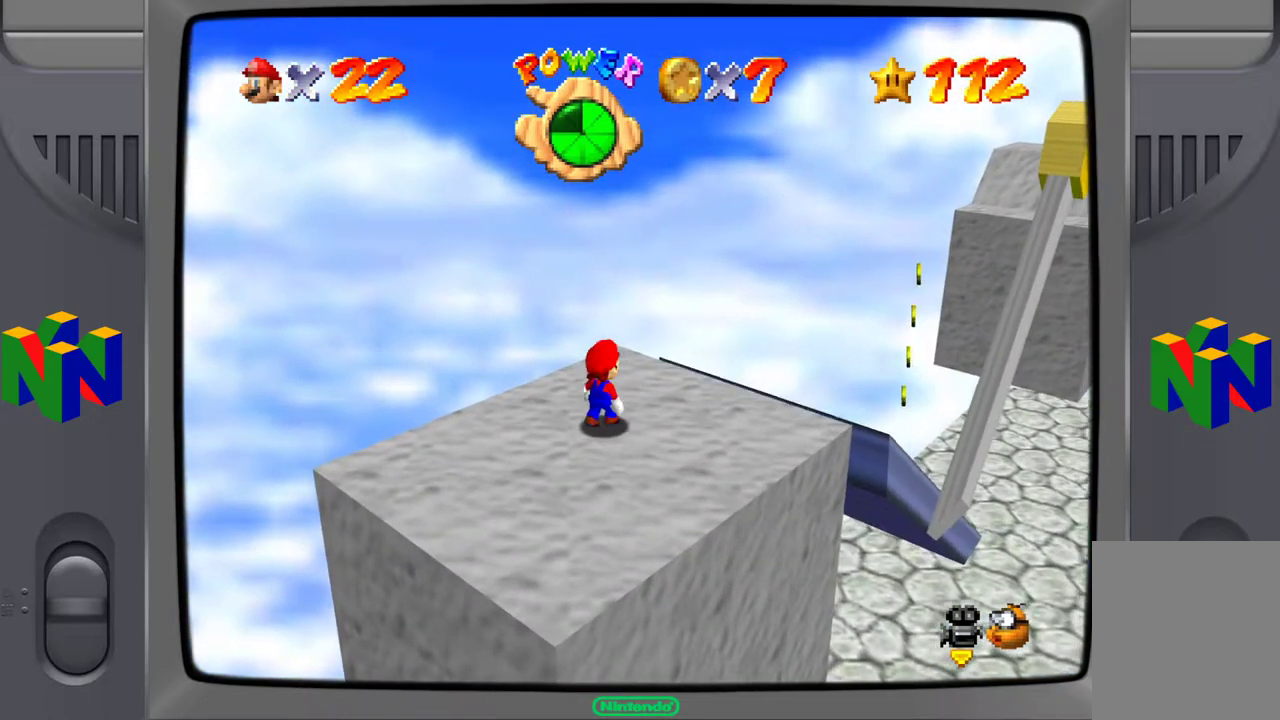
{"buttons": [], "left_stick": "up-right", "events": []}
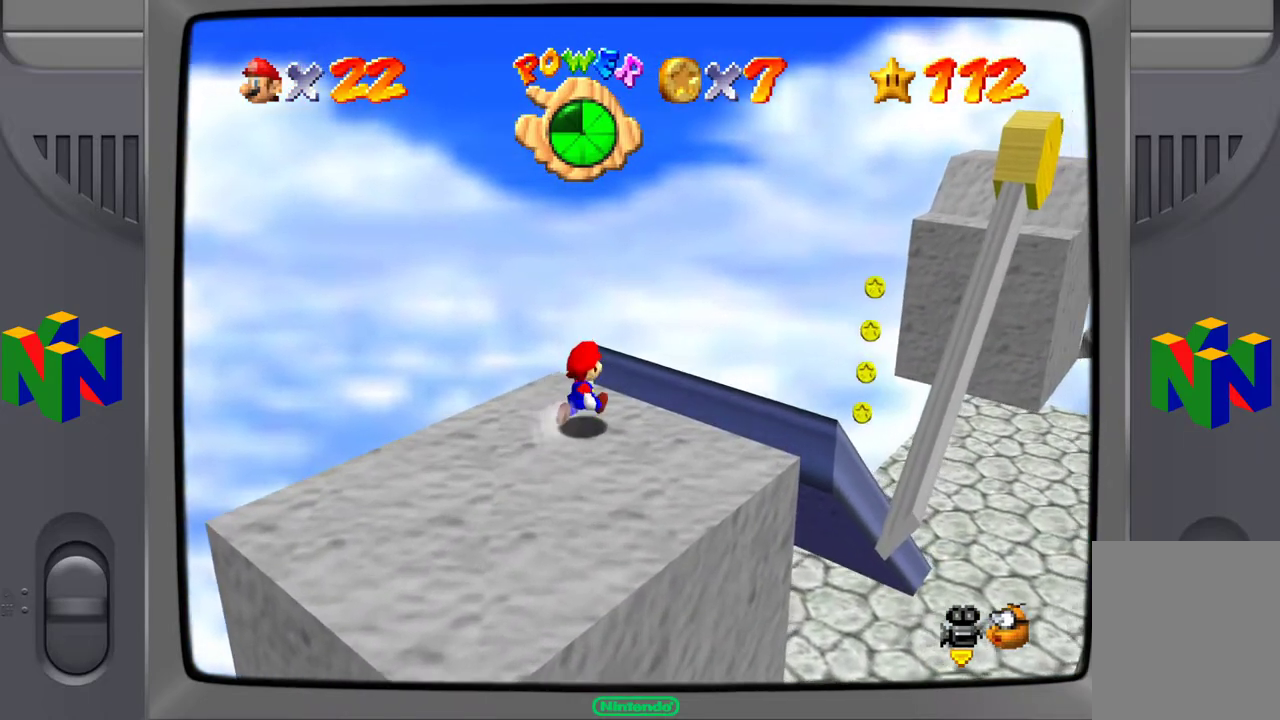
{"buttons": [], "left_stick": "up-right", "events": [[33, "A", "down"], [350, "A", "up"]]}
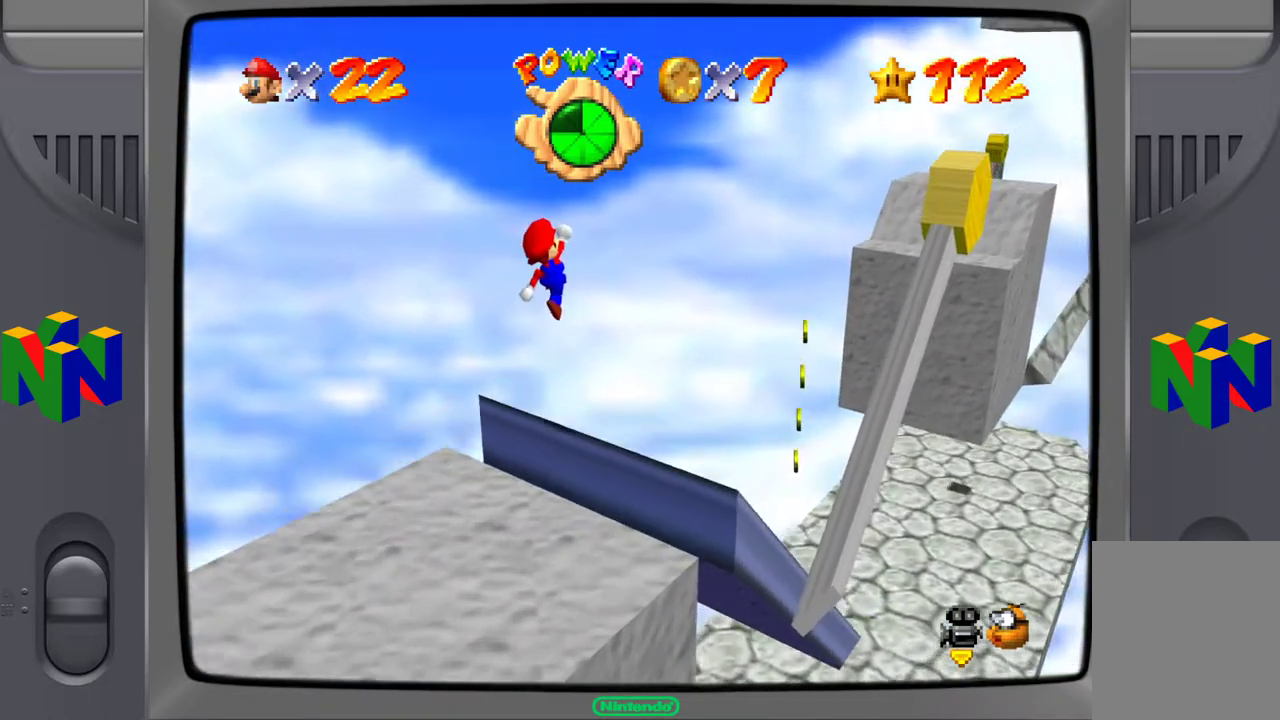
{"buttons": [], "left_stick": "down-left", "events": [[200, "left_stick", "center"], [217, "C_RIGHT", "down"], [400, "C_RIGHT", "up"], [400, "left_stick", "down-left"]]}
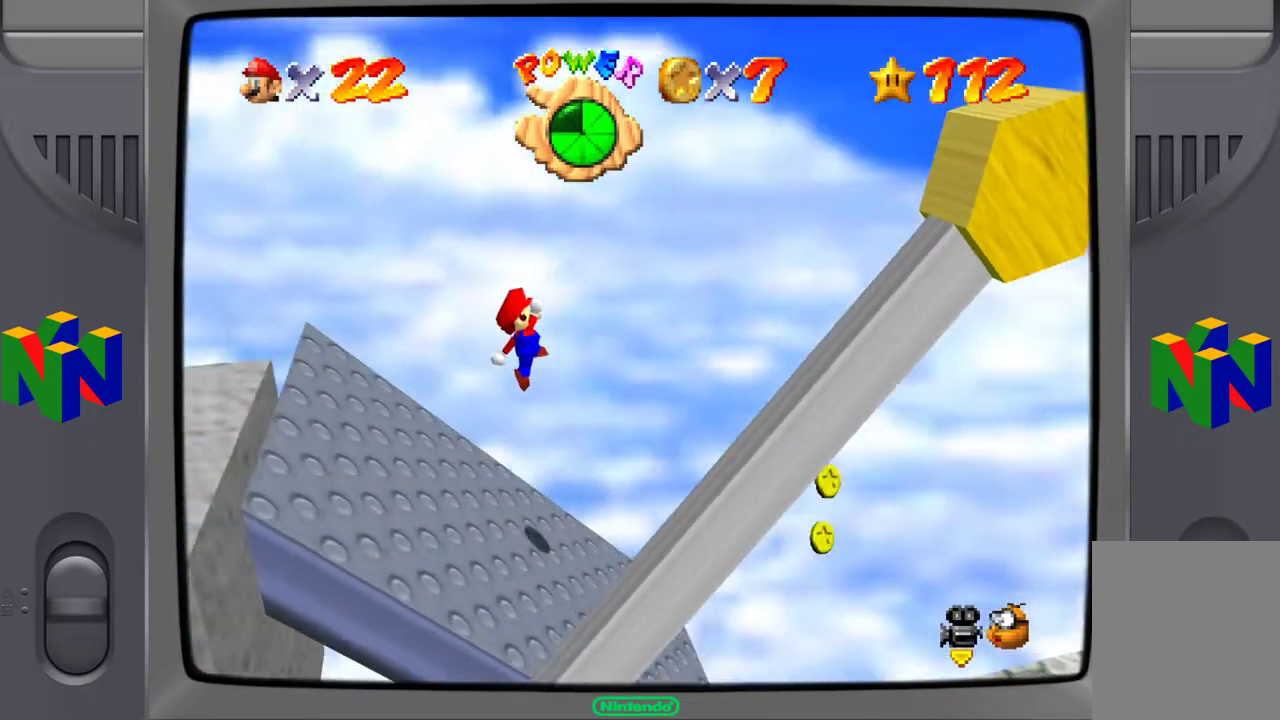
{"buttons": [], "left_stick": "down-left", "events": []}
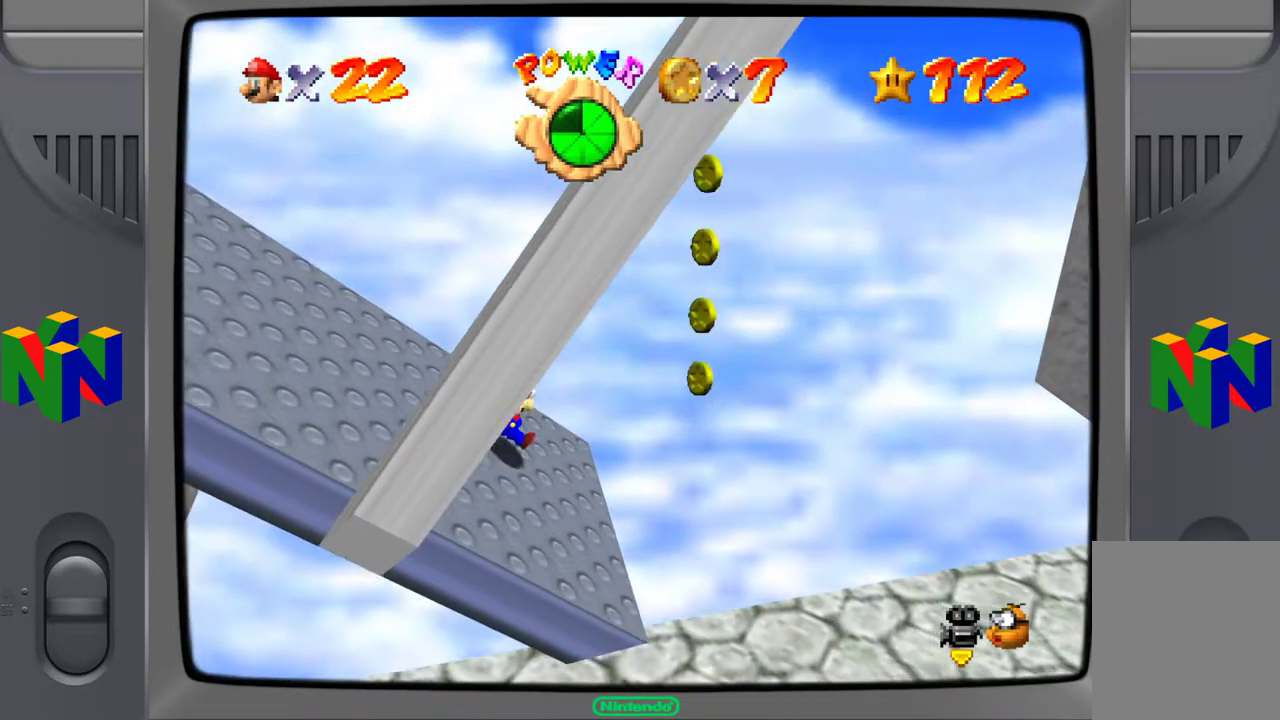
{"buttons": [], "left_stick": "left", "events": [[333, "left_stick", "center"], [450, "left_stick", "left"]]}
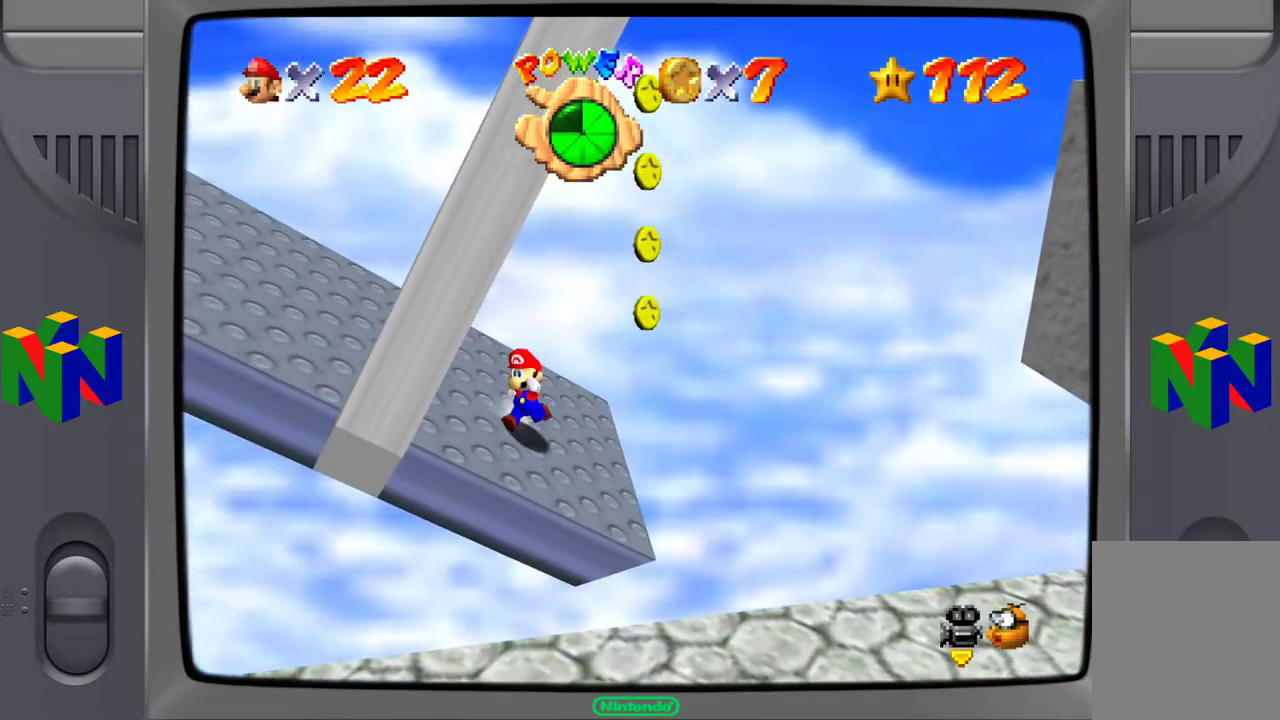
{"buttons": [], "left_stick": "left", "events": [[50, "left_stick", "up-left"], [367, "left_stick", "left"]]}
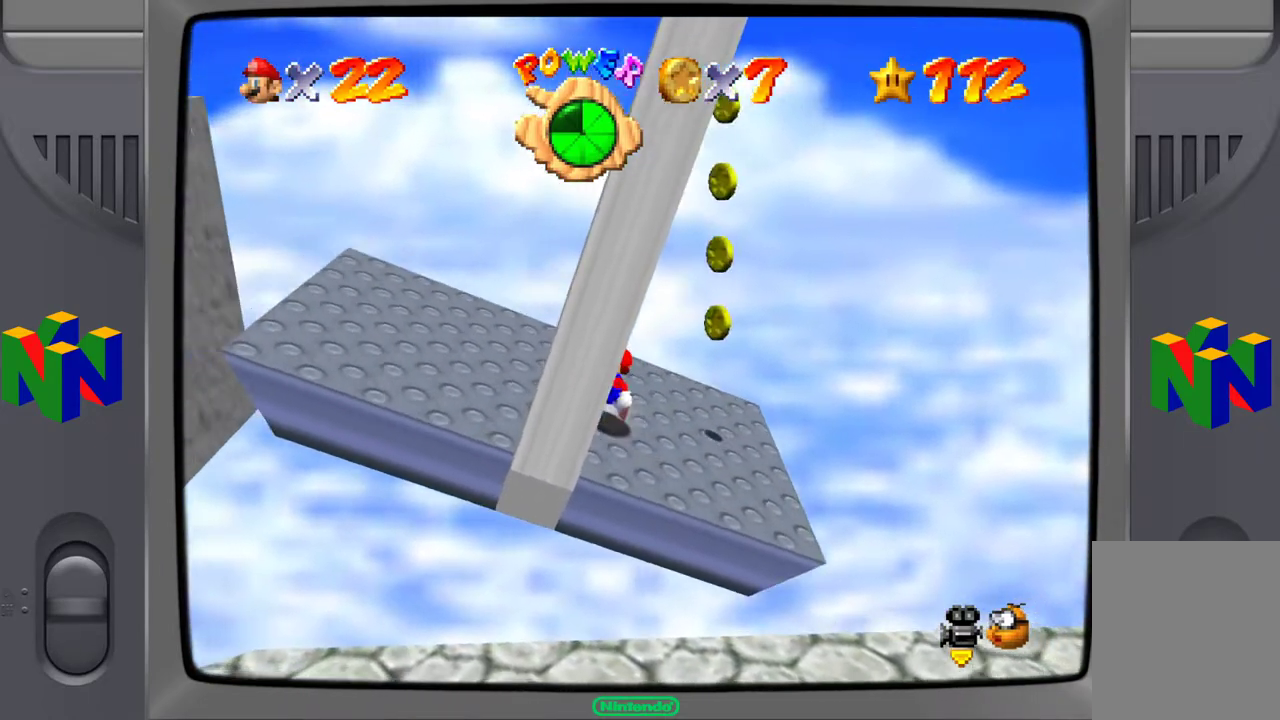
{"buttons": [], "left_stick": "center", "events": [[250, "left_stick", "center"]]}
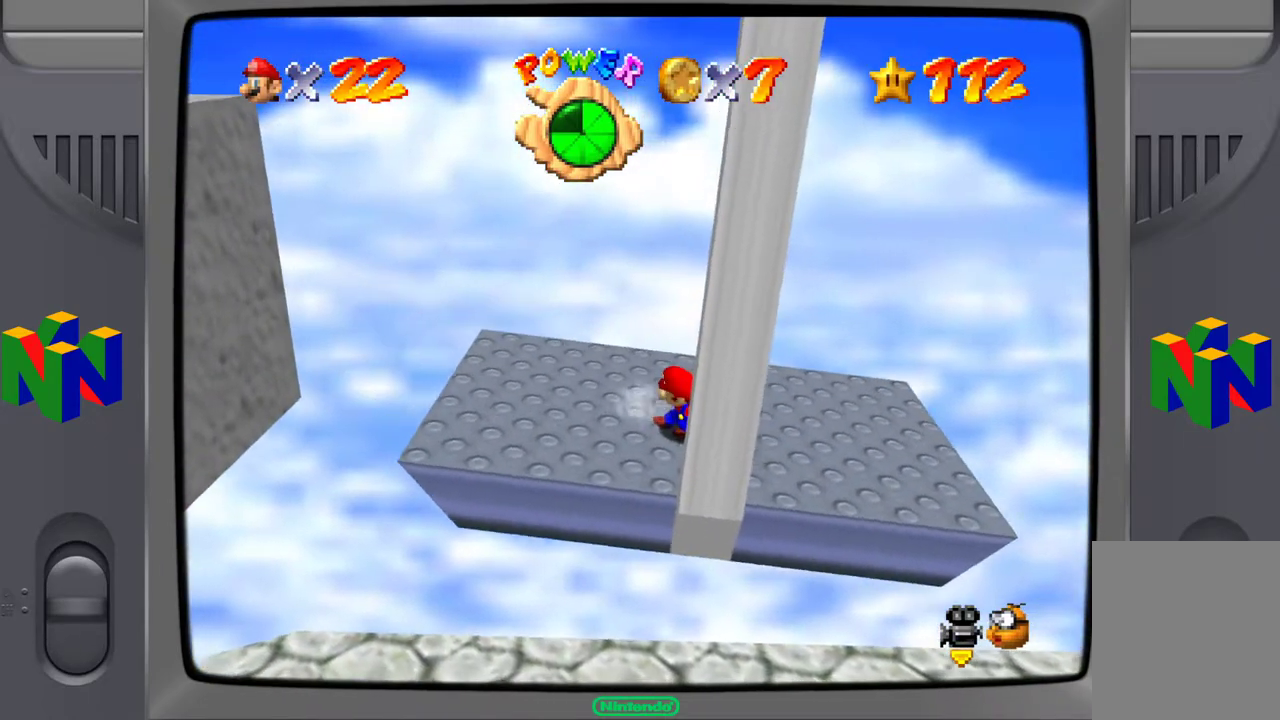
{"buttons": [], "left_stick": "center", "events": [[83, "left_stick", "left"], [317, "left_stick", "center"]]}
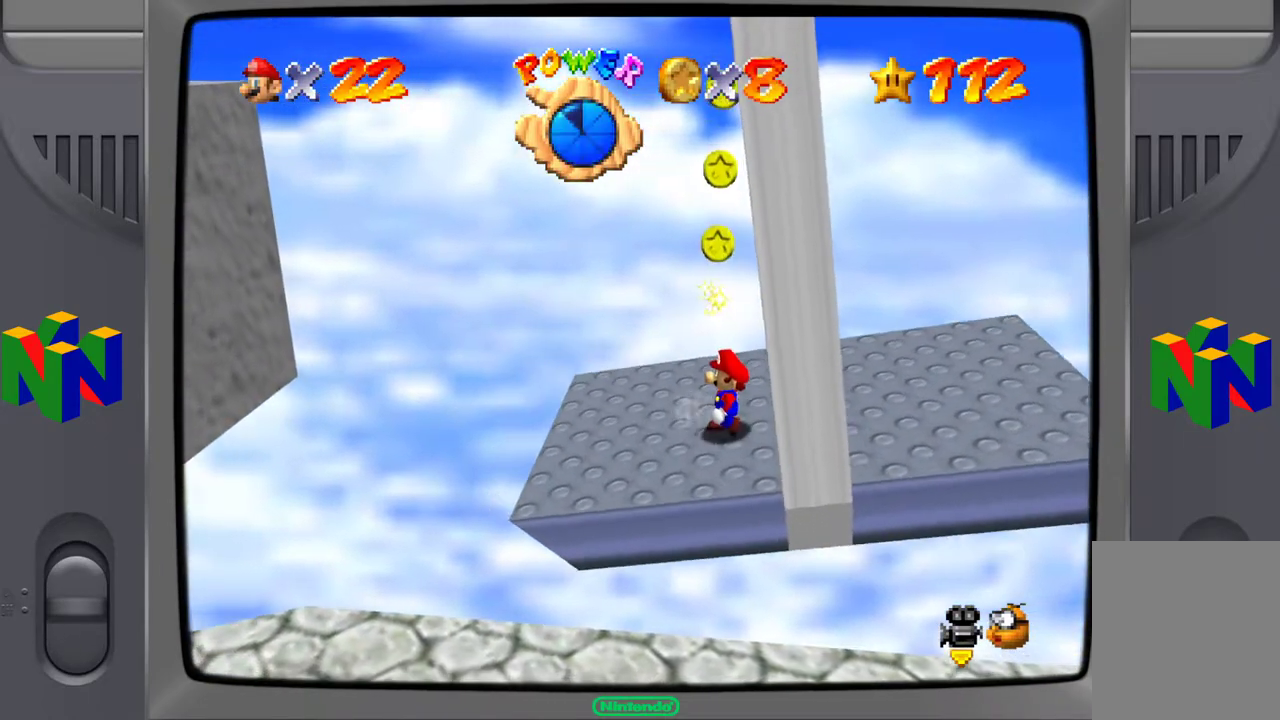
{"buttons": [], "left_stick": "center", "events": [[267, "left_stick", "left"], [467, "left_stick", "center"]]}
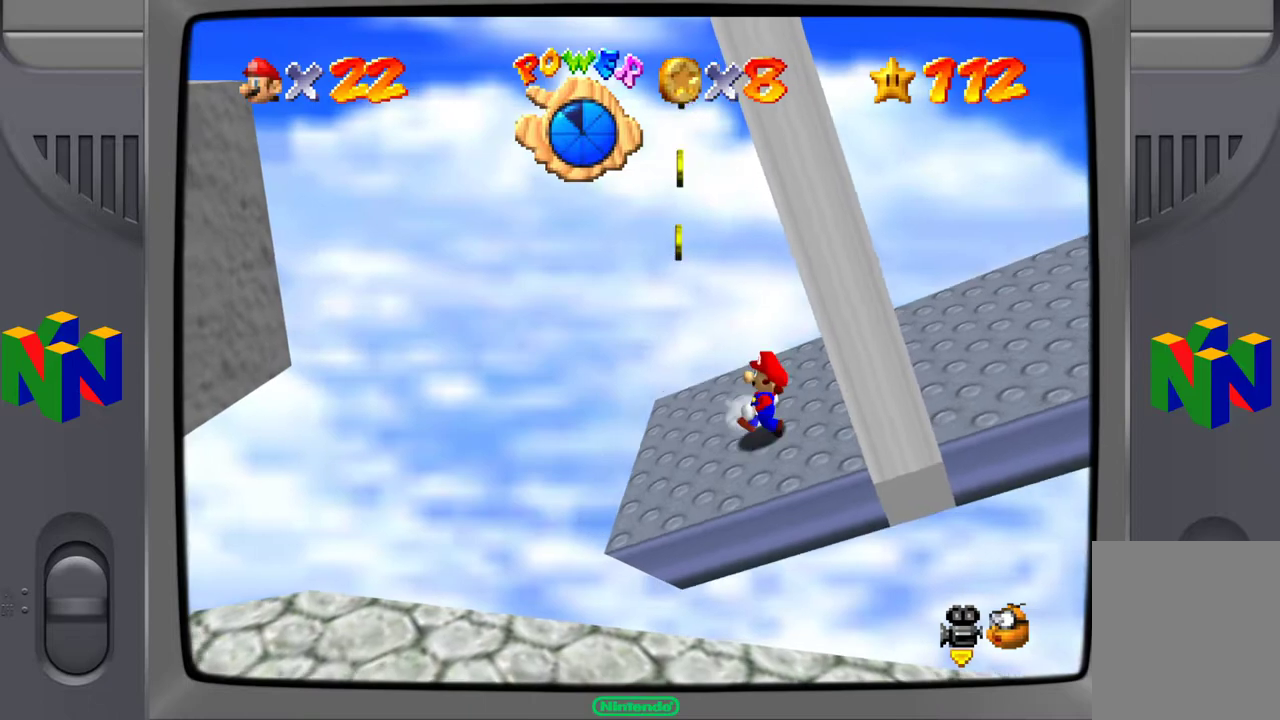
{"buttons": [], "left_stick": "center", "events": []}
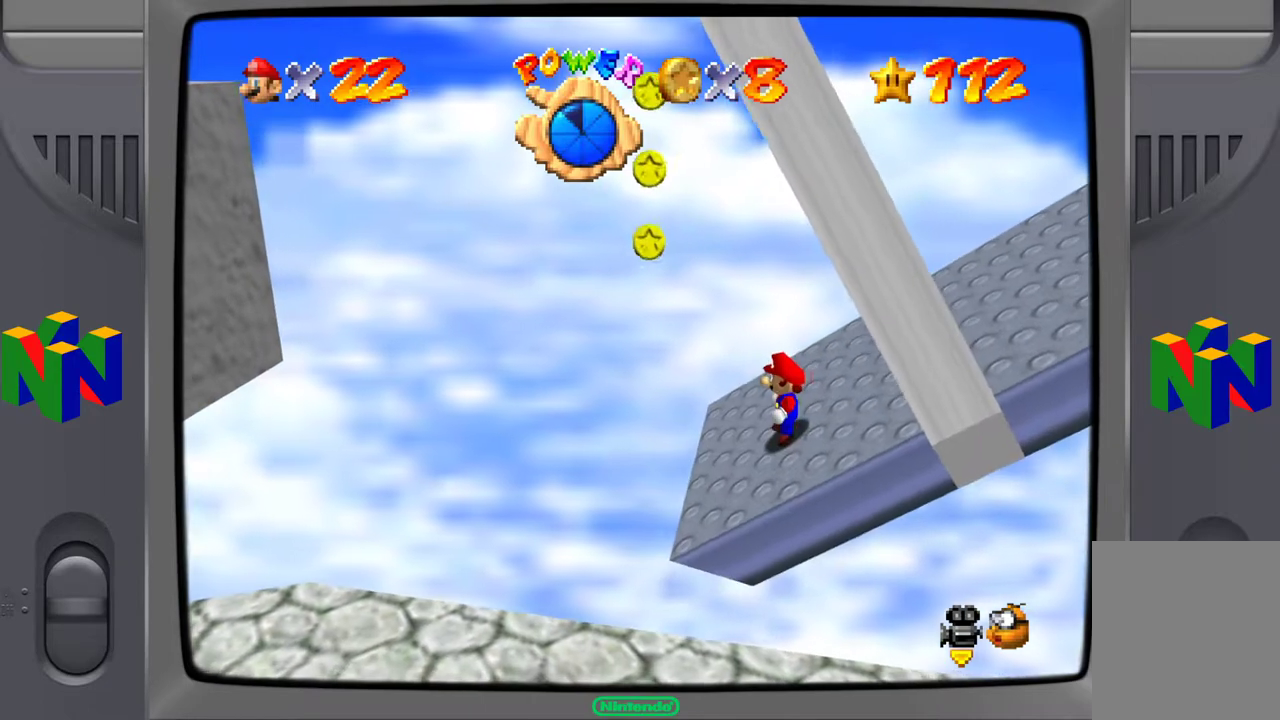
{"buttons": [], "left_stick": "center", "events": []}
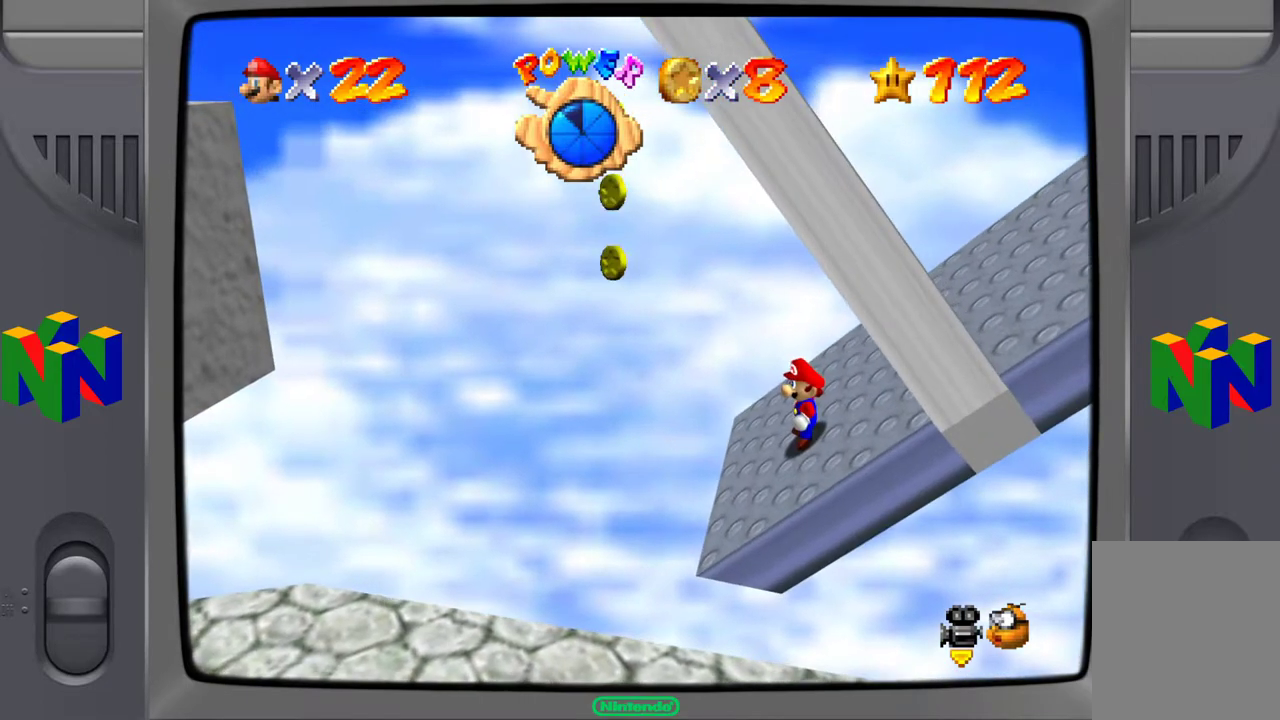
{"buttons": [], "left_stick": "center", "events": []}
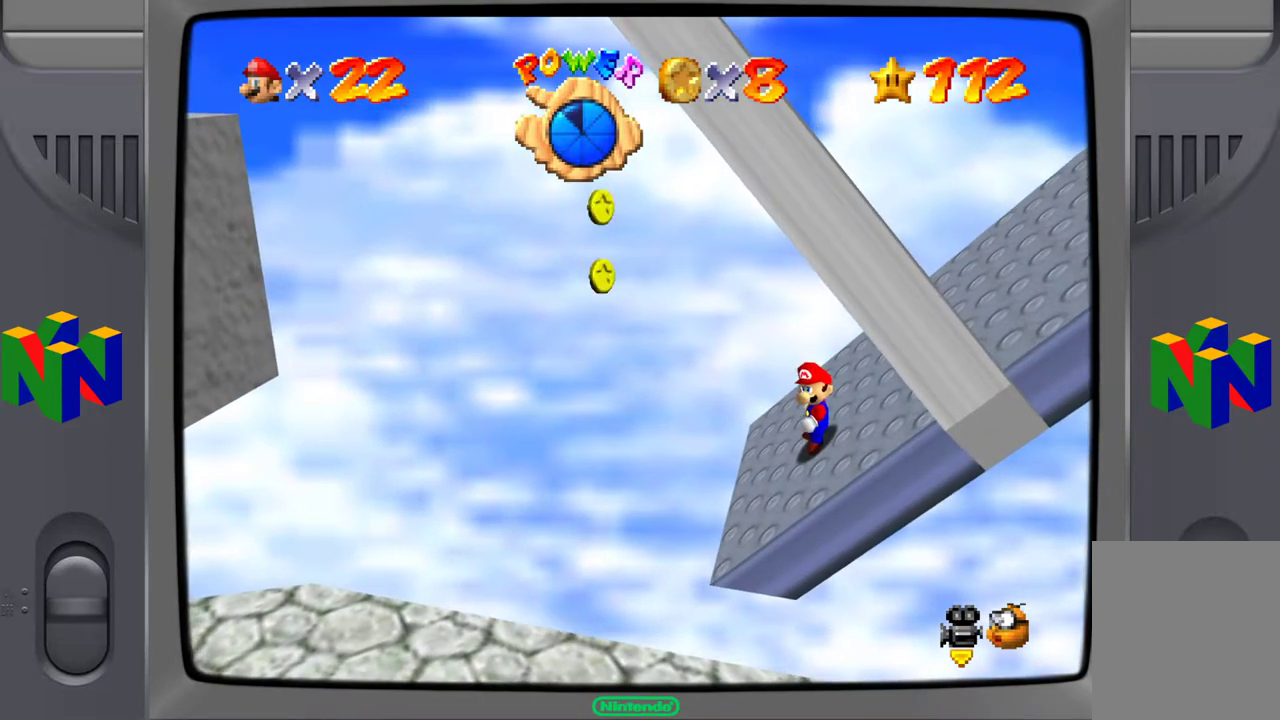
{"buttons": [], "left_stick": "center", "events": []}
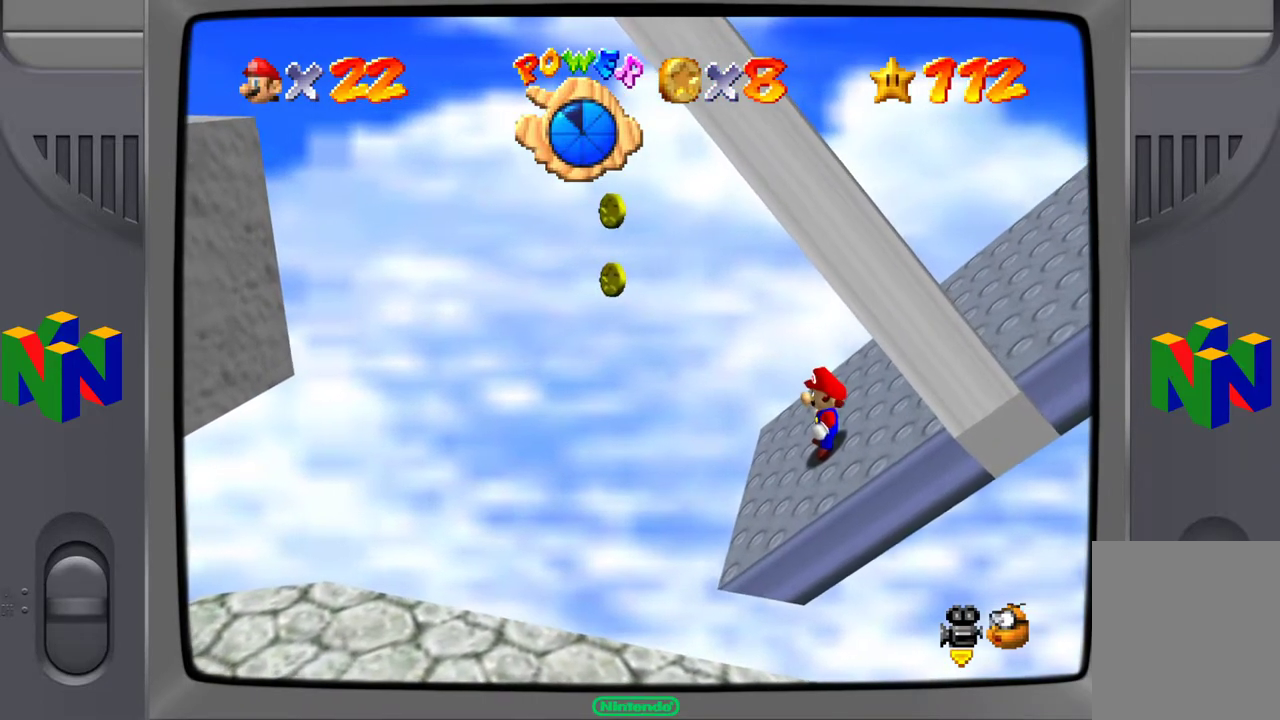
{"buttons": [], "left_stick": "center", "events": []}